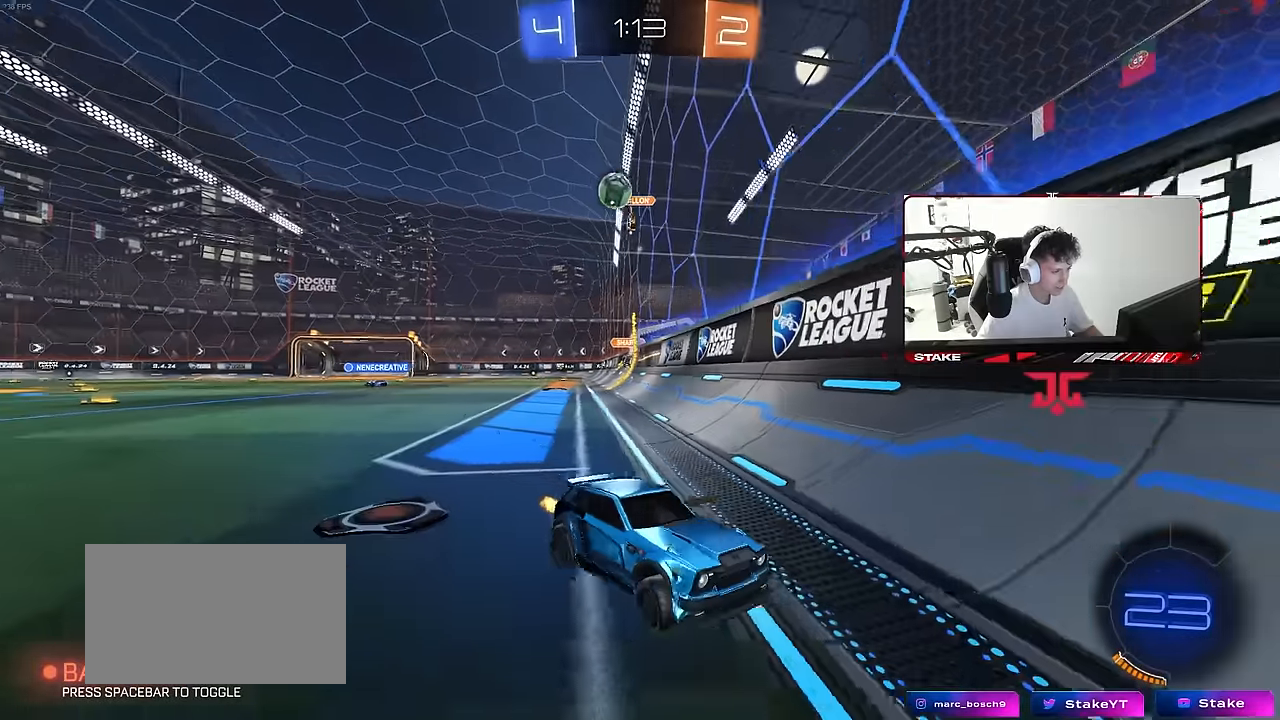
Gameplay with keyboard and mouse; each line is a JSON object with the keys and mouse buttons held at the frame after it. "events" lists presses ("down") and releases ("up") of "1", "2", "3", "4", "5", "a", "alt", "c", "caps_lock", "ctrl", "d", "e", "f", "g", "q", "r", "s", "shift", "space", "t", "tab", "v", "w", "x", "z", "mouse_left", "mouse_wheel" and "mouse_right" between this image and that frame as [ms after this image, input, new state], when the widget could be followed in between. "mouse_left", "mouse_wheel", "mouse_right" = the "left", "wheel", "right" buttons of the "mouse" list. No other keys are recorded. "wheel" means that the mouse wheel is clicked or scrolled. "mouse_move" is the direction in which the mouse moves at that frame (one of eight, or "still"), when it could be read.
{"keys": ["w"], "mouse": [], "mouse_move": "still", "events": [[433, "d", "up"]]}
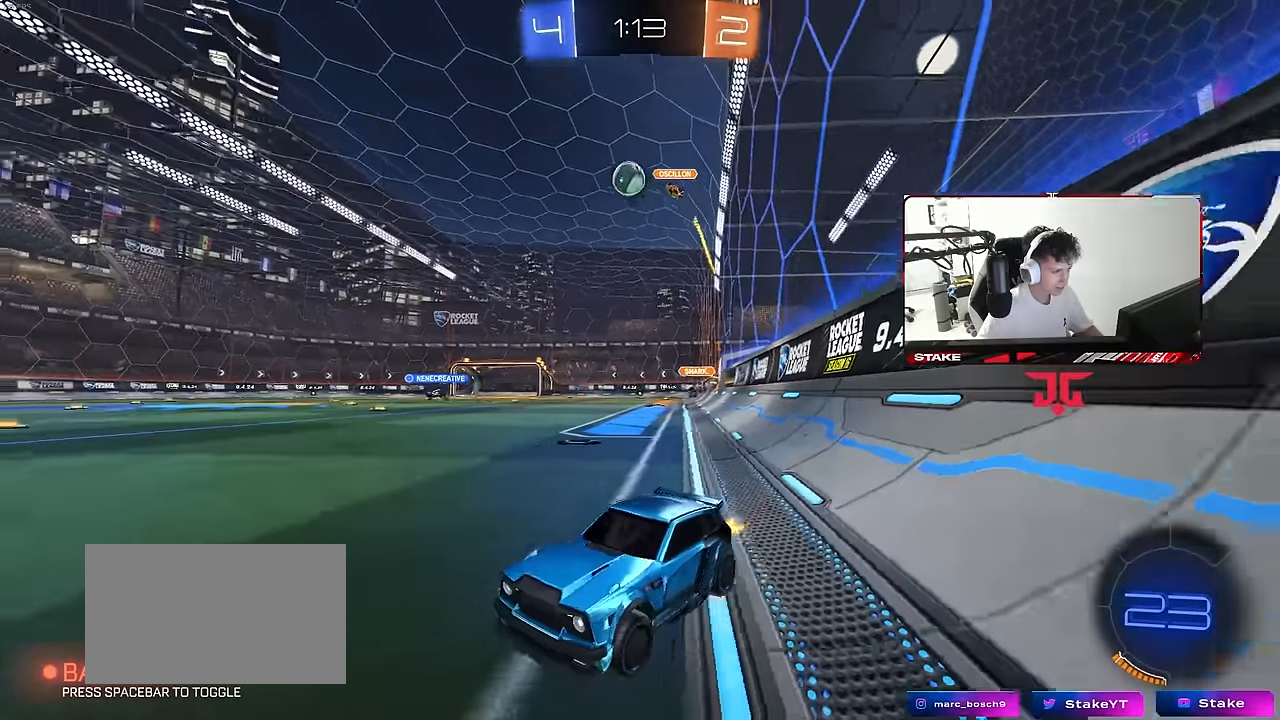
{"keys": ["w"], "mouse": [], "mouse_move": "still", "events": [[350, "d", "down"], [450, "d", "up"]]}
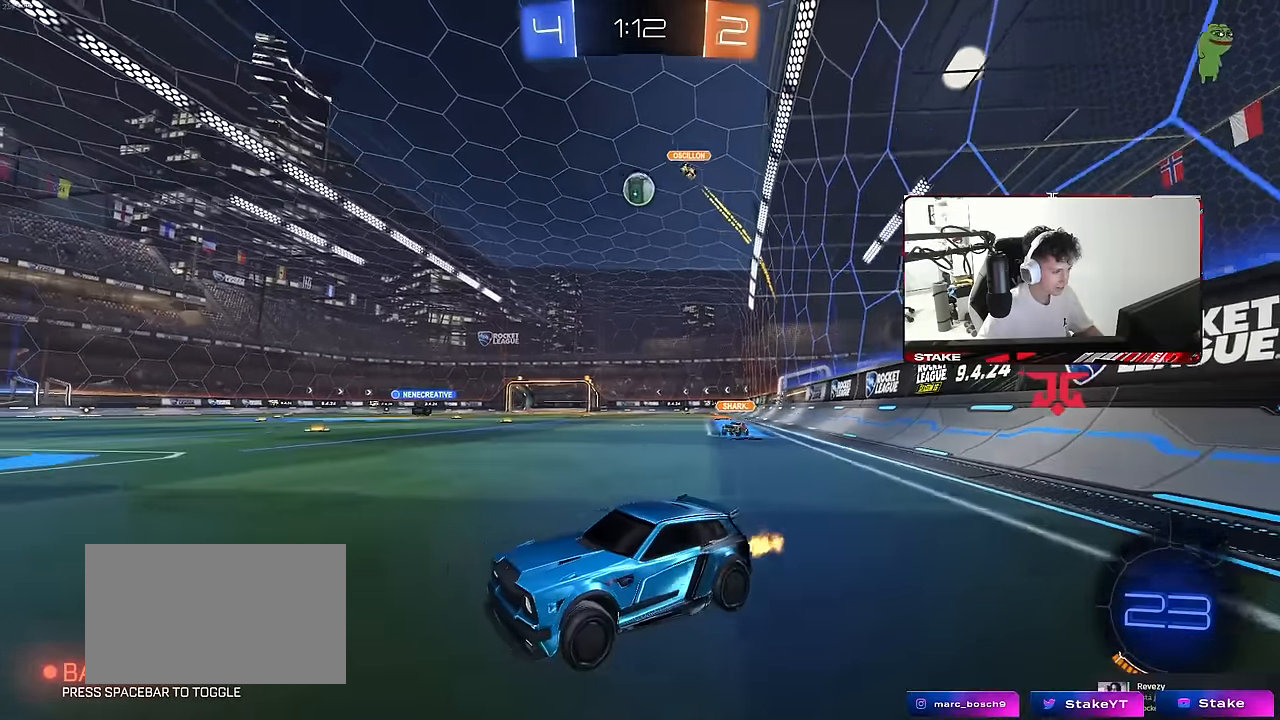
{"keys": ["d", "w"], "mouse": [], "mouse_move": "still", "events": [[417, "d", "down"]]}
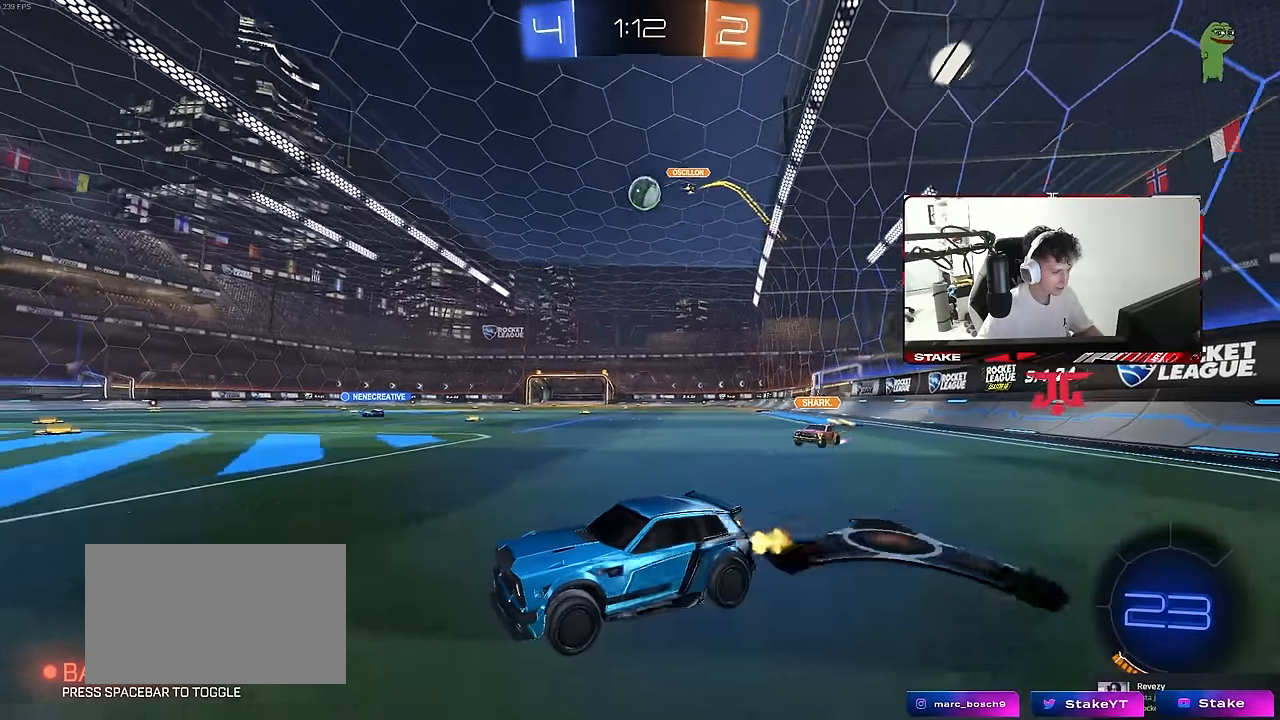
{"keys": ["w"], "mouse": ["left"], "mouse_move": "still", "events": [[17, "d", "up"], [100, "a", "down"], [250, "mouse_left", "down"], [300, "a", "up"]]}
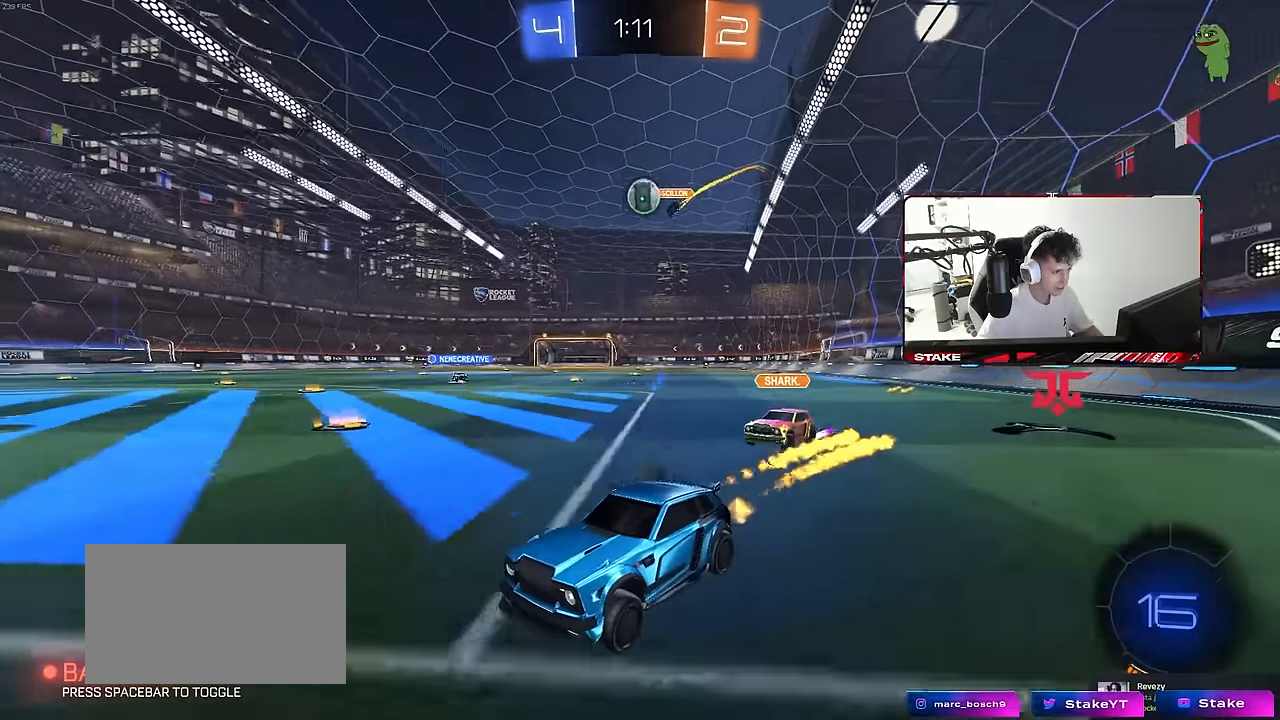
{"keys": ["d", "w"], "mouse": [], "mouse_move": "still", "events": [[83, "d", "down"], [167, "d", "up"], [167, "mouse_left", "up"], [350, "mouse_left", "down"], [450, "d", "down"], [500, "mouse_left", "up"]]}
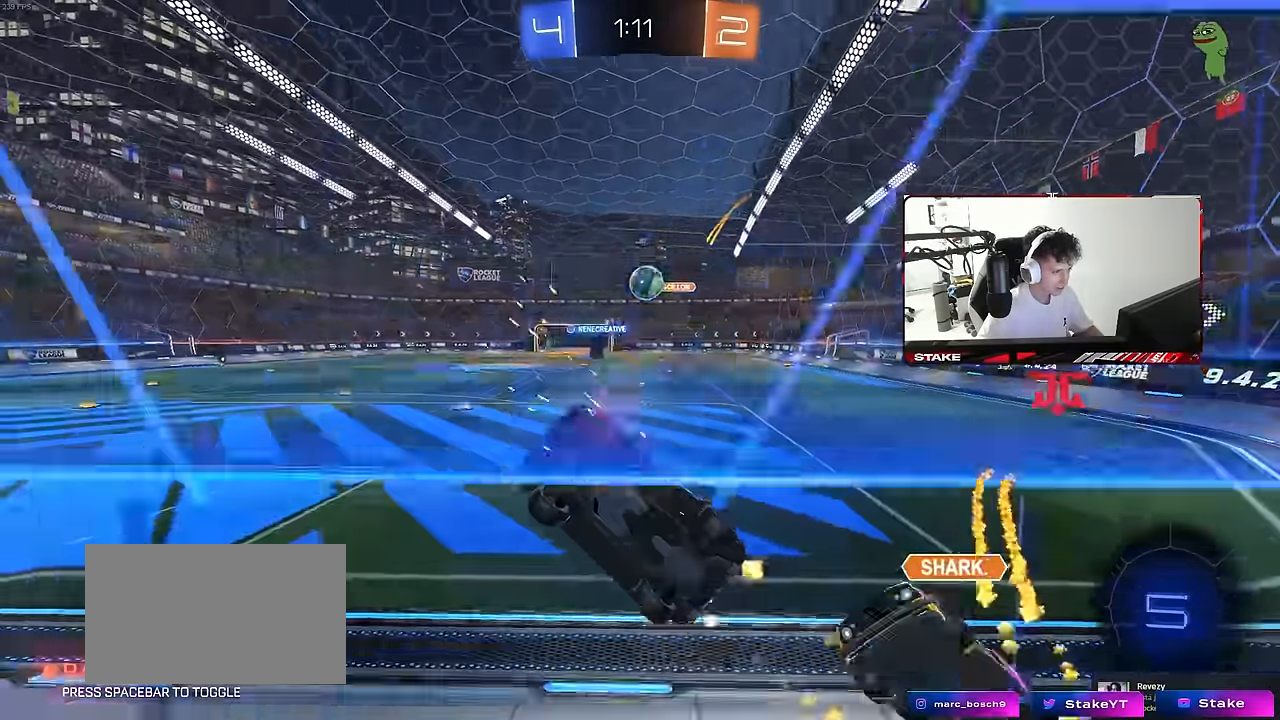
{"keys": ["d", "w"], "mouse": [], "mouse_move": "still", "events": [[100, "d", "up"], [183, "a", "down"], [417, "a", "up"], [467, "d", "down"]]}
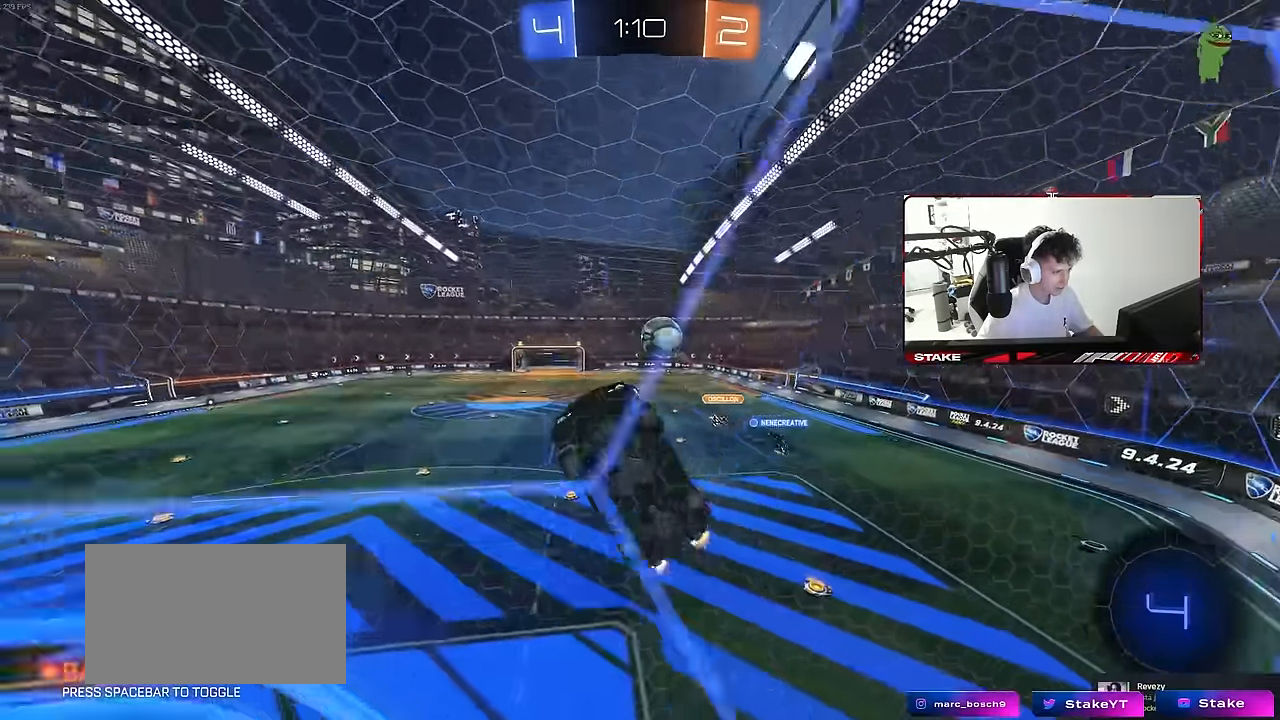
{"keys": ["a"], "mouse": [], "mouse_move": "still", "events": [[67, "w", "up"], [100, "s", "down"], [150, "a", "down"], [150, "d", "up"], [200, "a", "up"], [250, "d", "down"], [350, "d", "up"], [384, "s", "up"], [484, "a", "down"]]}
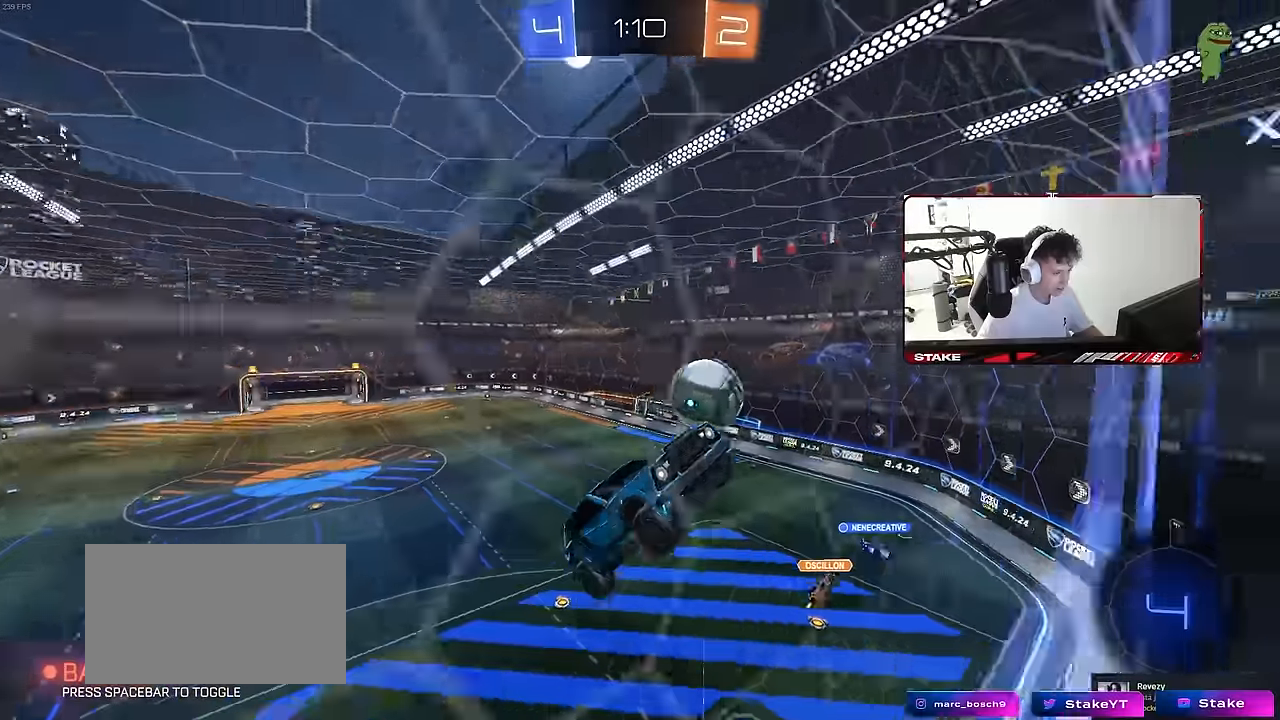
{"keys": ["a"], "mouse": [], "mouse_move": "still", "events": [[117, "w", "down"], [267, "w", "up"]]}
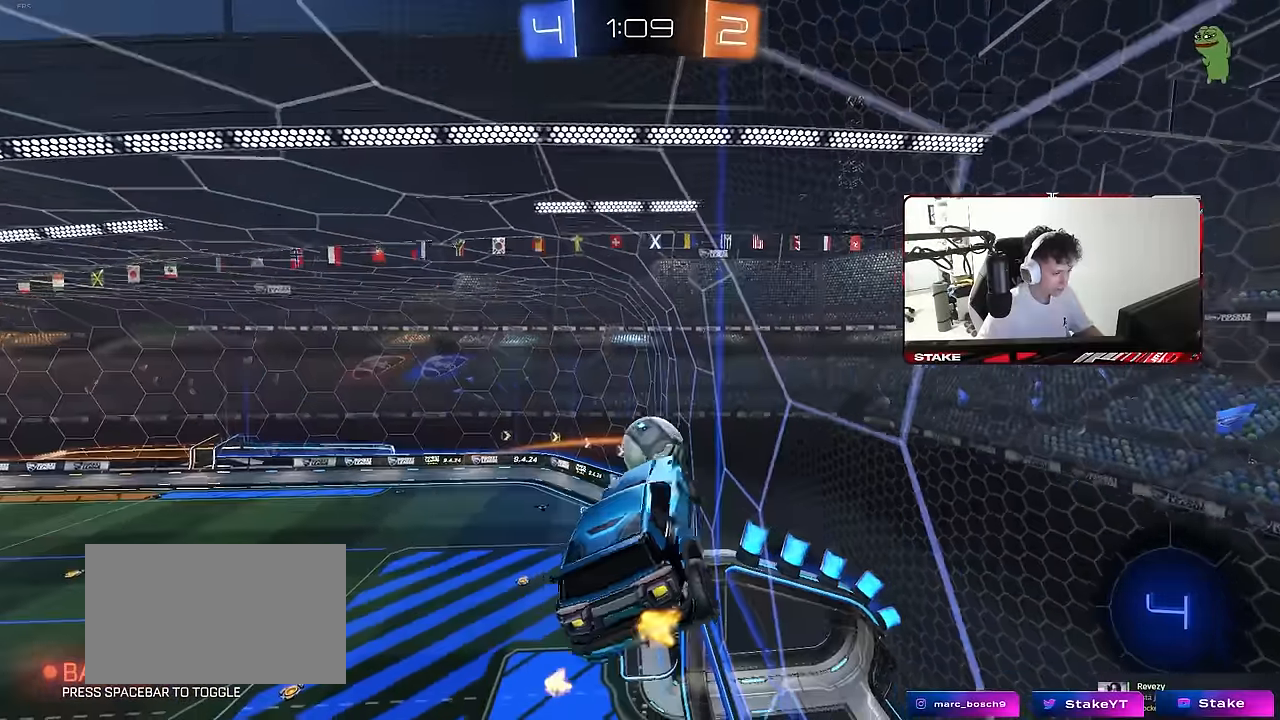
{"keys": ["a", "shift"], "mouse": [], "mouse_move": "still", "events": [[100, "s", "down"], [100, "shift", "down"], [317, "s", "up"], [317, "shift", "up"], [367, "shift", "down"]]}
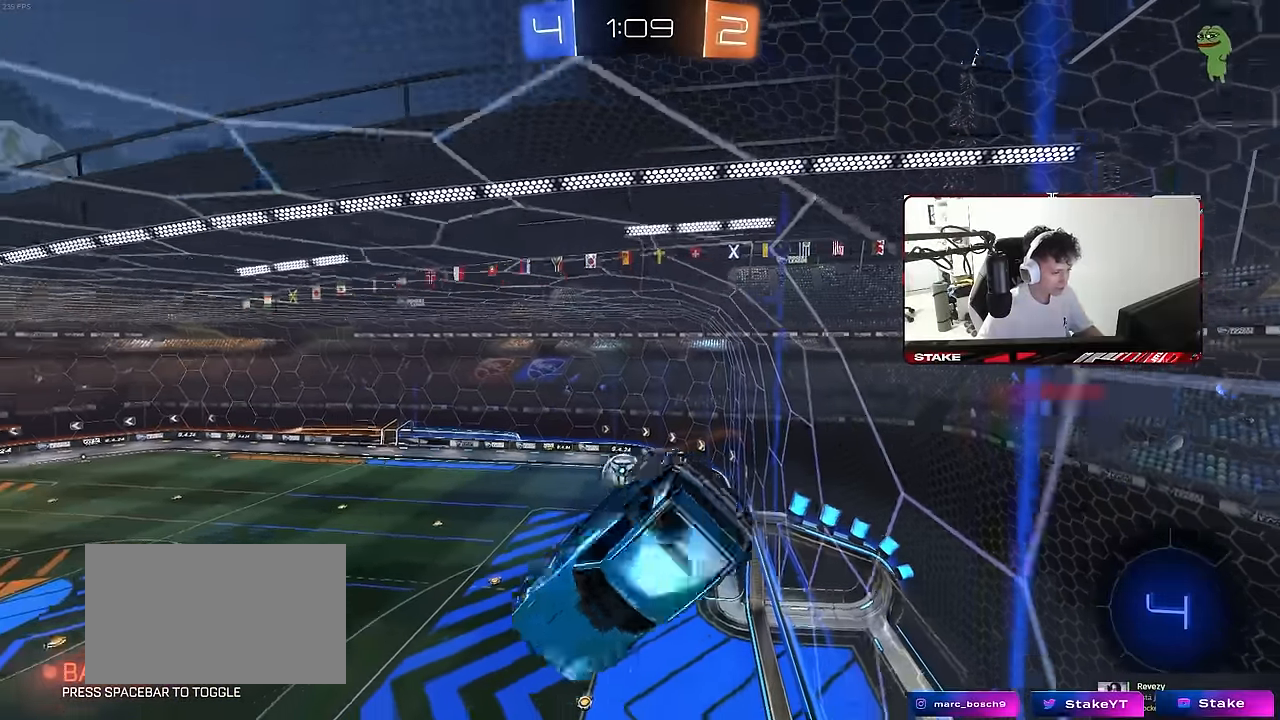
{"keys": ["a"], "mouse": [], "mouse_move": "still", "events": [[67, "s", "down"], [250, "s", "up"], [484, "shift", "up"]]}
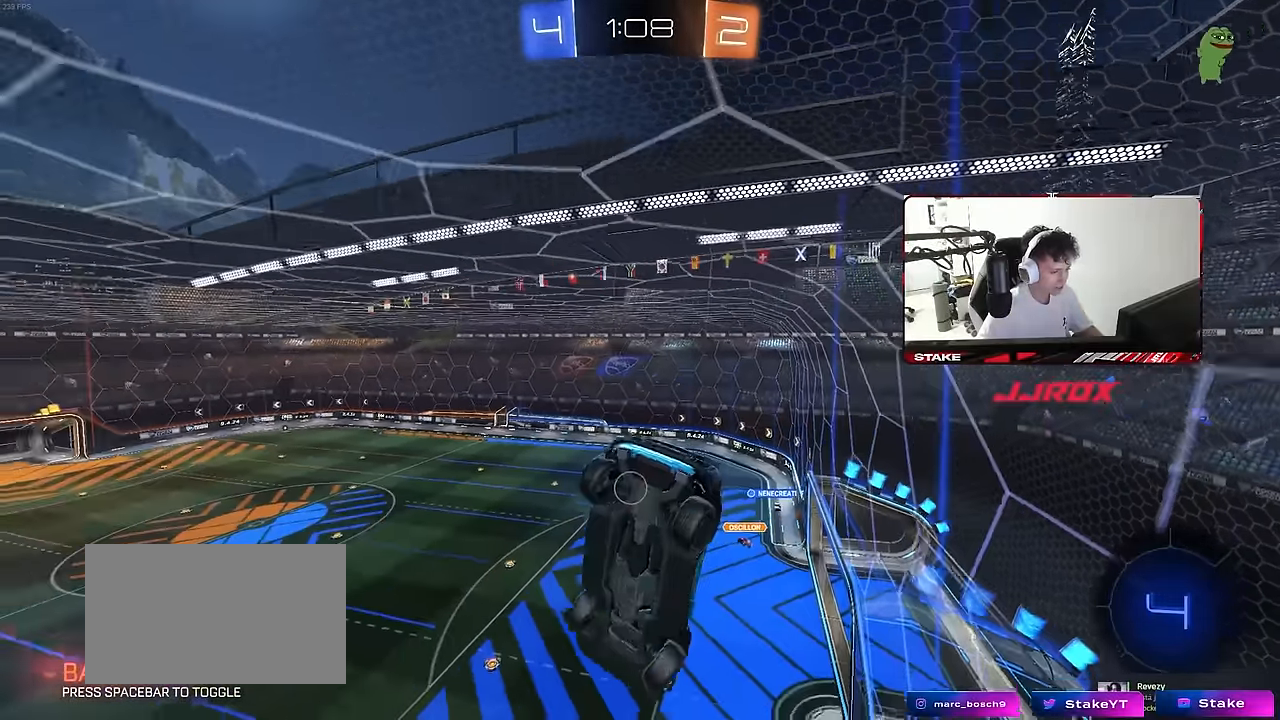
{"keys": ["d", "w"], "mouse": [], "mouse_move": "still", "events": [[34, "a", "up"], [117, "w", "down"], [167, "a", "down"], [217, "w", "up"], [267, "a", "up"], [500, "d", "down"], [500, "w", "down"]]}
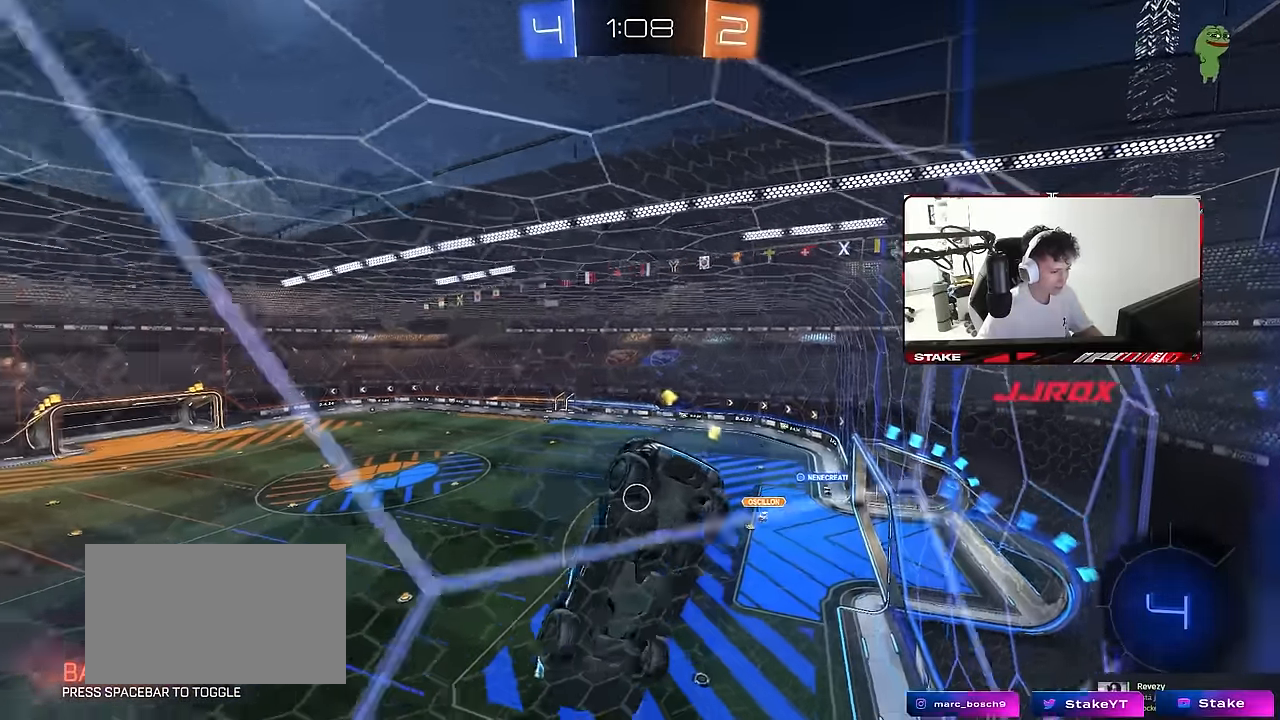
{"keys": ["w"], "mouse": ["left"], "mouse_move": "still", "events": [[284, "mouse_left", "down"], [367, "d", "up"]]}
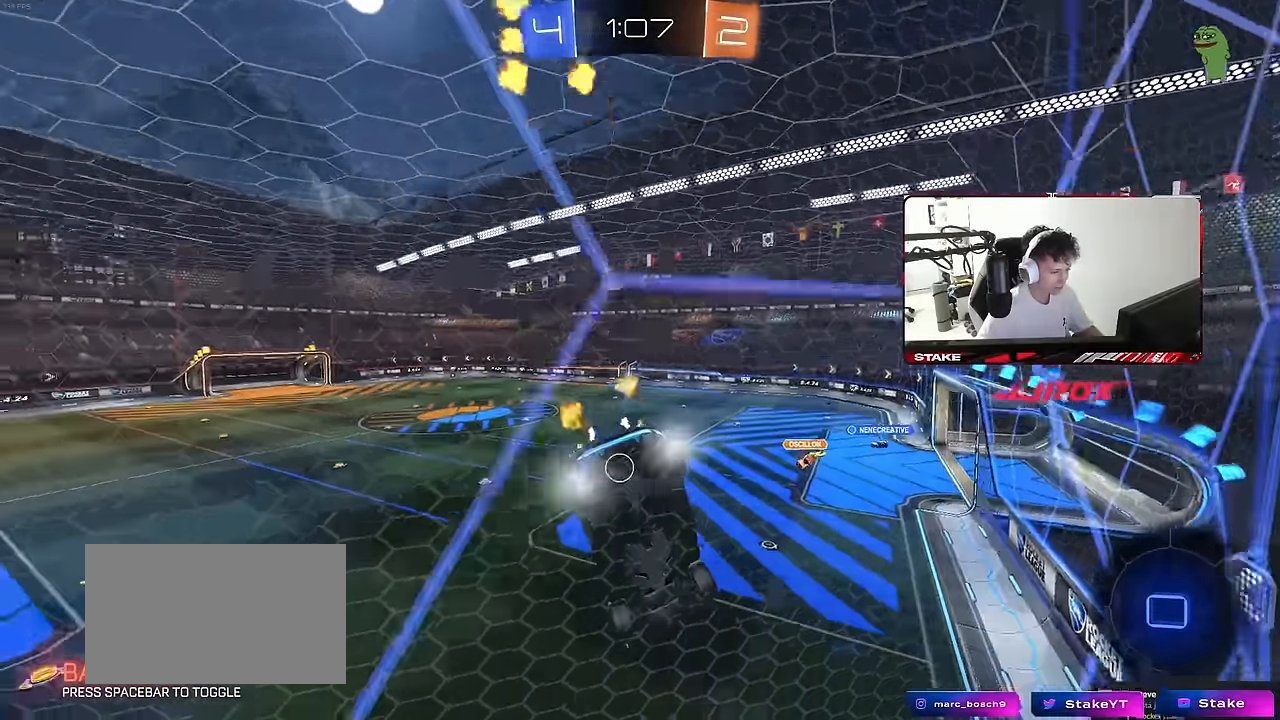
{"keys": ["a", "w"], "mouse": ["left"], "mouse_move": "still", "events": [[17, "mouse_left", "up"], [300, "a", "down"], [434, "mouse_left", "down"]]}
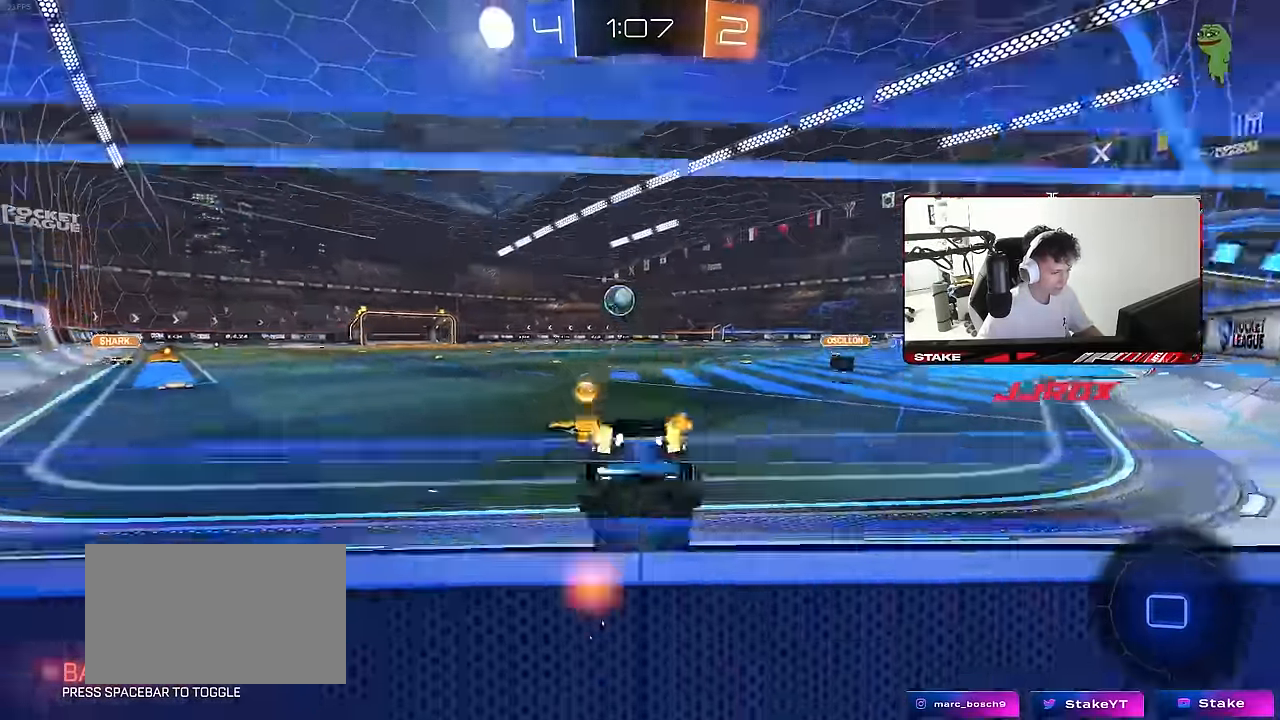
{"keys": ["w"], "mouse": ["left"], "mouse_move": "still", "events": [[350, "a", "up"]]}
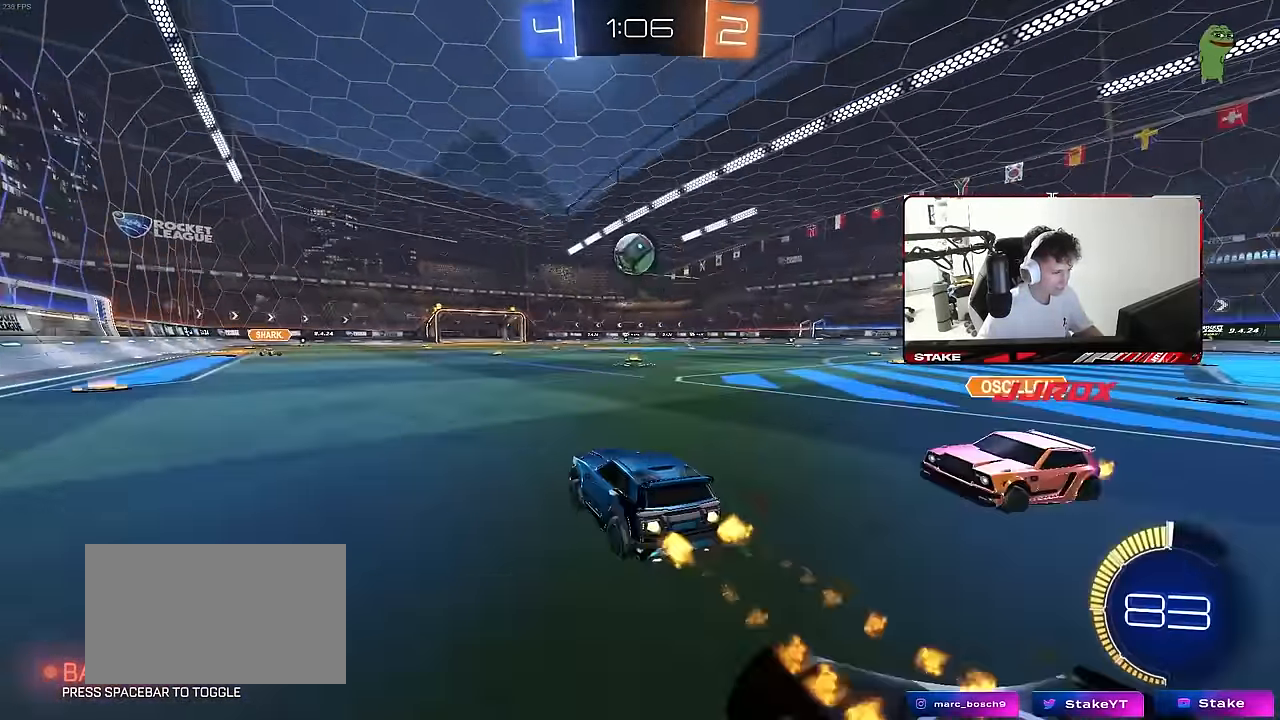
{"keys": ["d"], "mouse": ["left"], "mouse_move": "still", "events": [[417, "d", "down"], [467, "w", "up"]]}
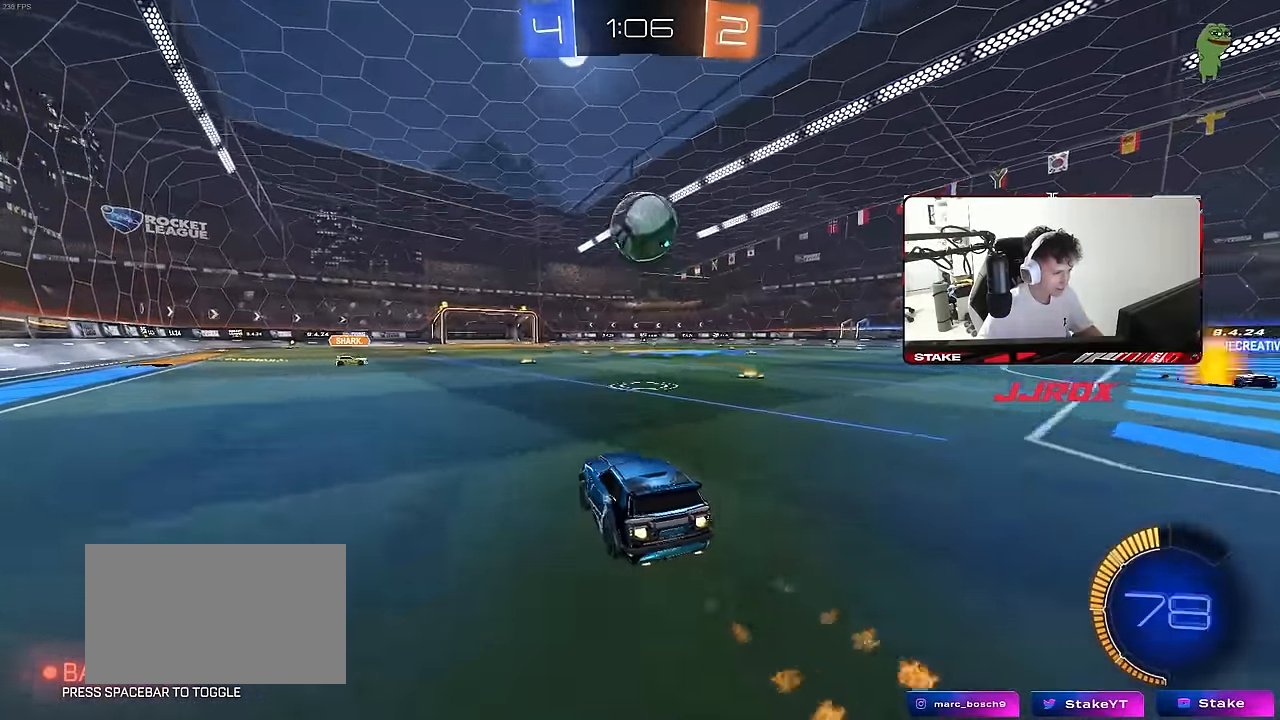
{"keys": ["a", "shift"], "mouse": ["left", "right"], "mouse_move": "left", "events": [[17, "mouse_right", "down"], [50, "s", "down"], [200, "d", "up"], [200, "mouse_right", "up"], [200, "s", "up"], [300, "mouse_right", "down"], [383, "s", "down"], [433, "a", "down"], [433, "s", "up"], [433, "shift", "down"]]}
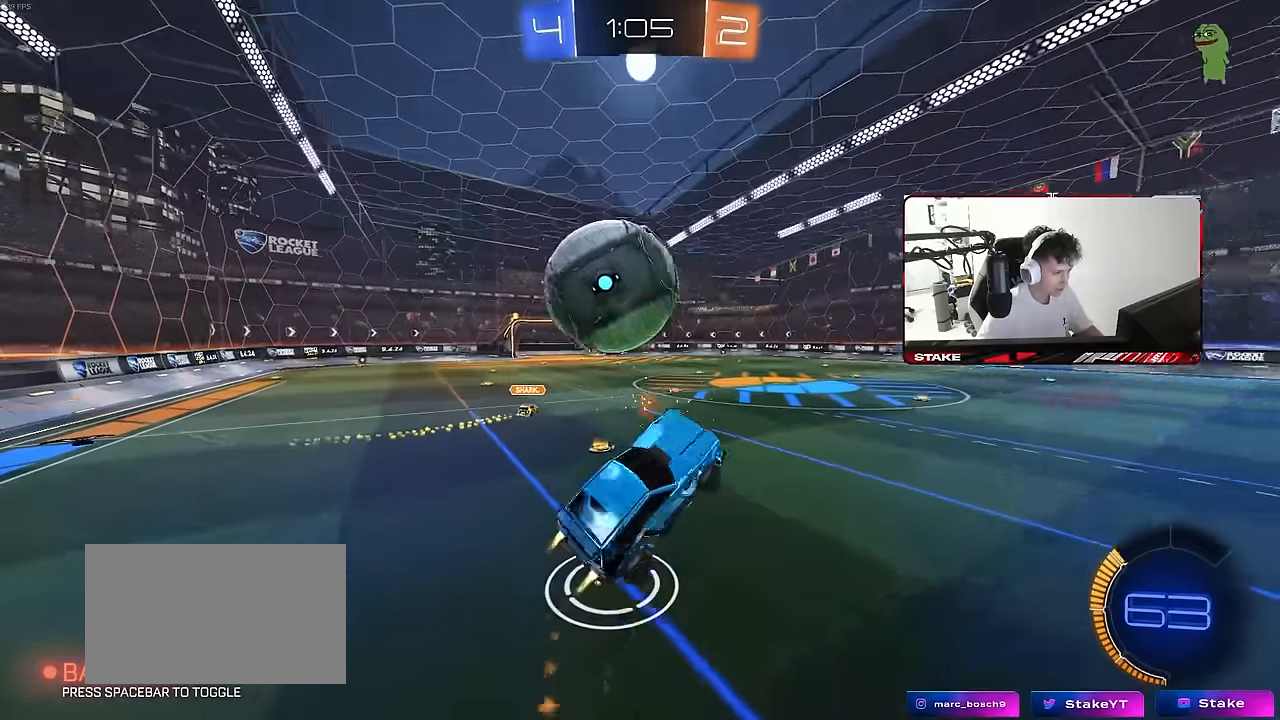
{"keys": ["s"], "mouse": [], "mouse_move": "still", "events": [[33, "mouse_right", "up"], [83, "mouse_left", "up"], [166, "s", "down"], [316, "shift", "up"], [400, "a", "up"]]}
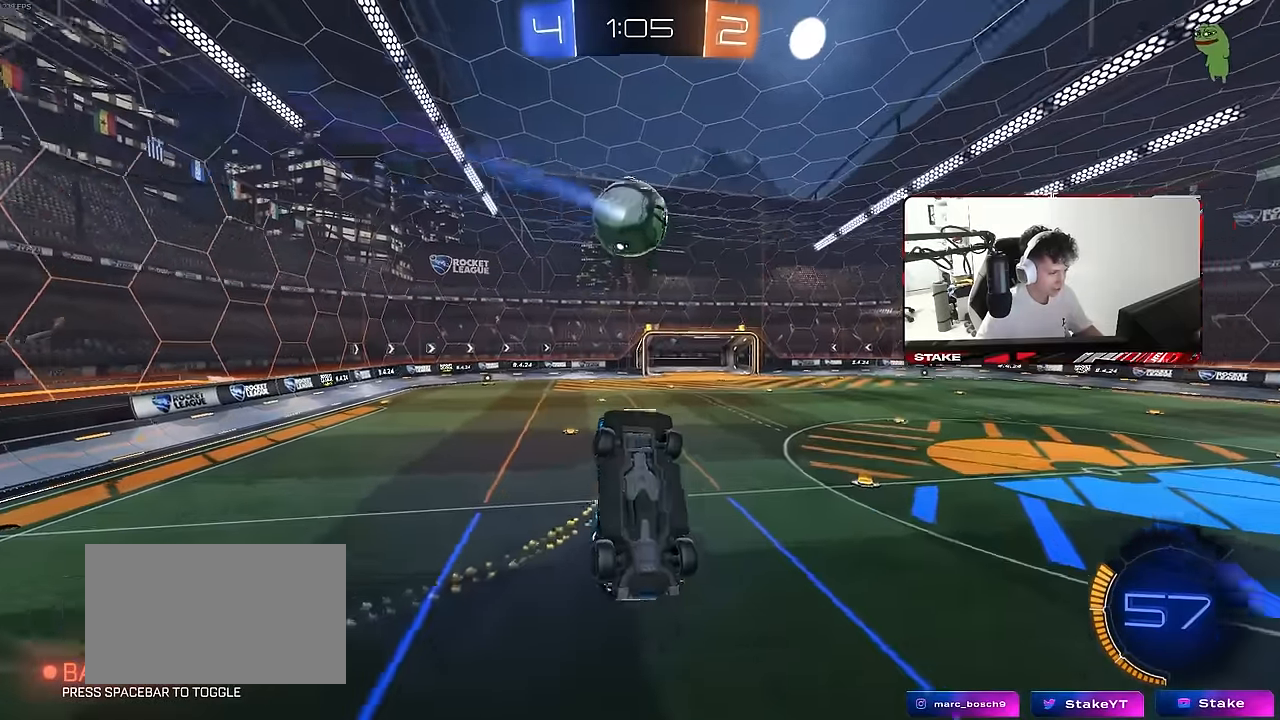
{"keys": ["a", "shift"], "mouse": [], "mouse_move": "still", "events": [[50, "a", "down"], [83, "shift", "down"], [183, "s", "up"], [316, "w", "down"], [466, "w", "up"]]}
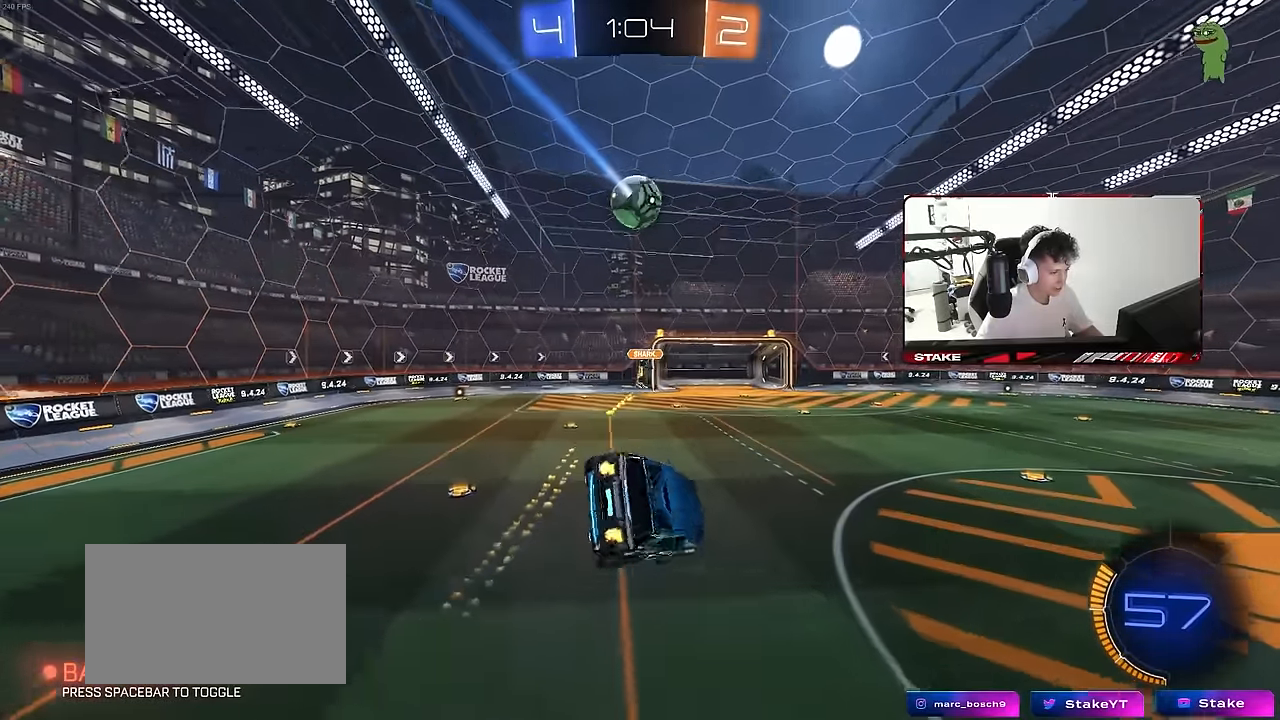
{"keys": ["d"], "mouse": [], "mouse_move": "still", "events": [[66, "shift", "up"], [100, "a", "up"], [100, "s", "down"], [200, "s", "up"], [483, "d", "down"]]}
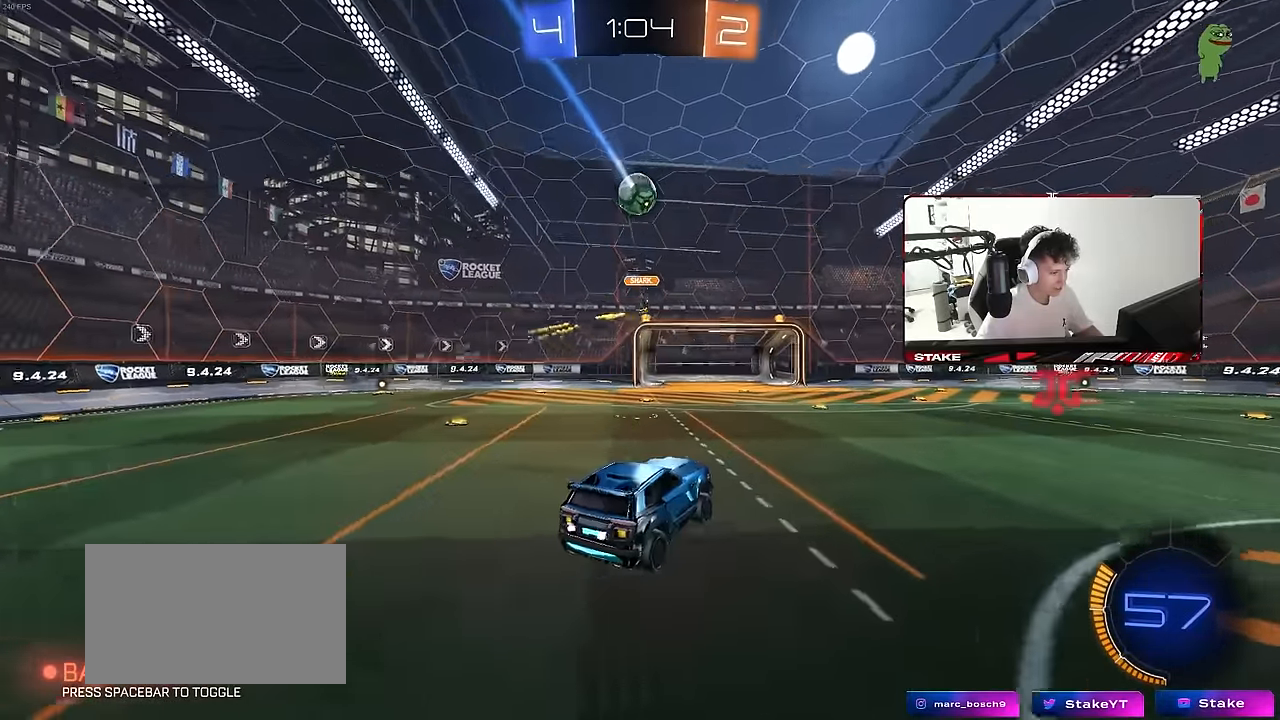
{"keys": ["a"], "mouse": [], "mouse_move": "still", "events": [[166, "s", "down"], [350, "s", "up"], [450, "a", "down"], [450, "d", "up"]]}
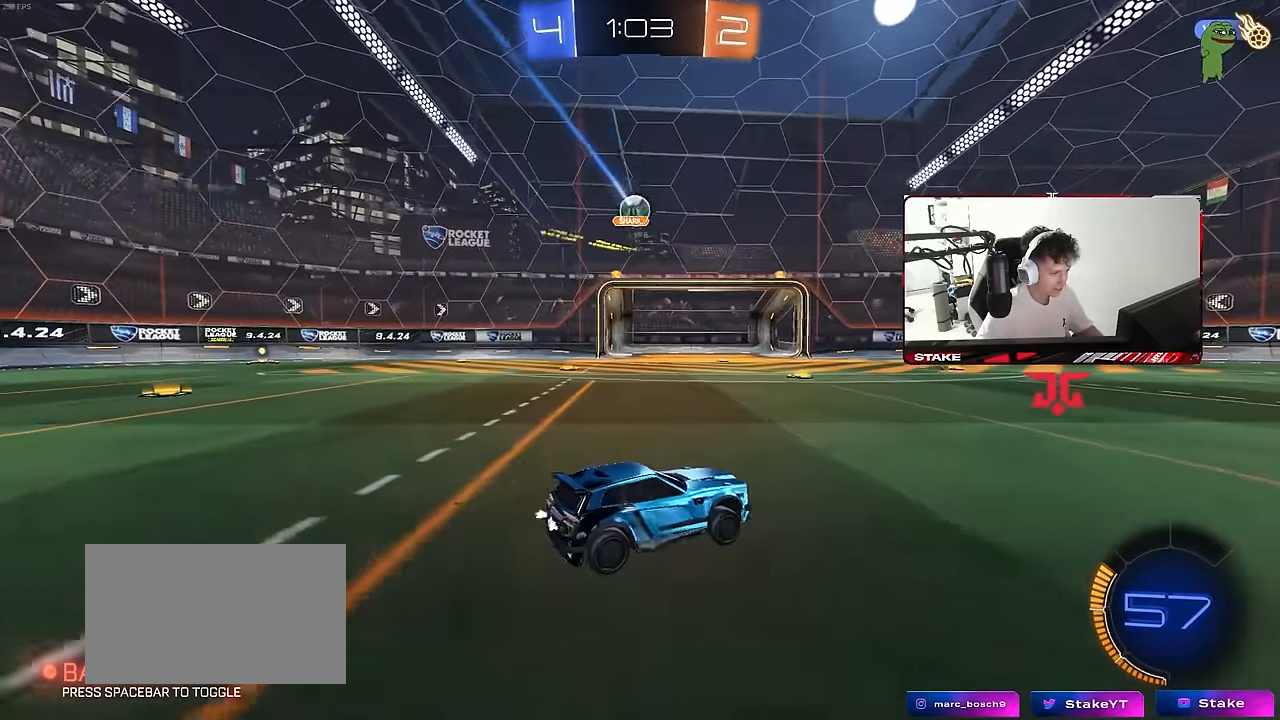
{"keys": [], "mouse": ["left", "right"], "mouse_move": "still", "events": [[50, "a", "up"], [100, "mouse_right", "down"], [100, "s", "down"], [133, "a", "down"], [316, "a", "up"], [316, "s", "up"], [366, "mouse_right", "up"], [416, "mouse_left", "down"], [416, "mouse_right", "down"]]}
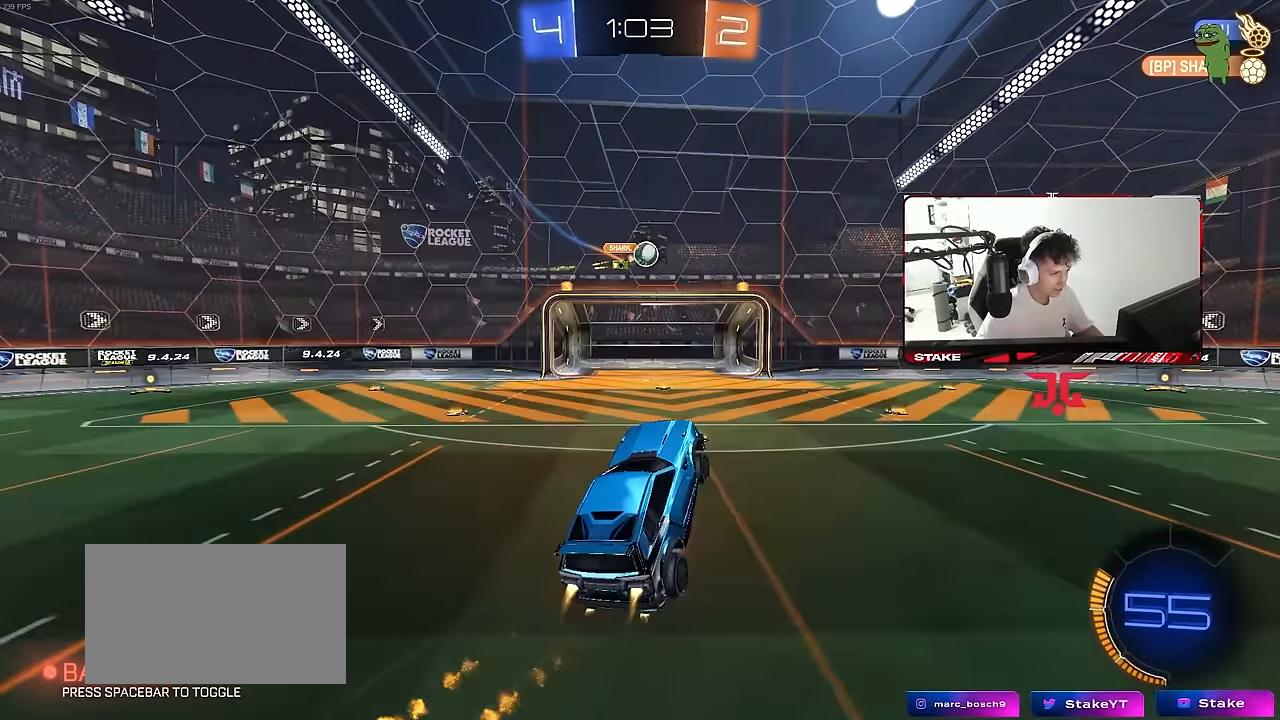
{"keys": ["a", "shift", "w"], "mouse": [], "mouse_move": "still", "events": [[50, "d", "down"], [100, "mouse_left", "up"], [100, "mouse_right", "up"], [100, "w", "down"], [200, "w", "up"], [300, "w", "down"], [433, "a", "down"], [433, "d", "up"], [433, "shift", "down"]]}
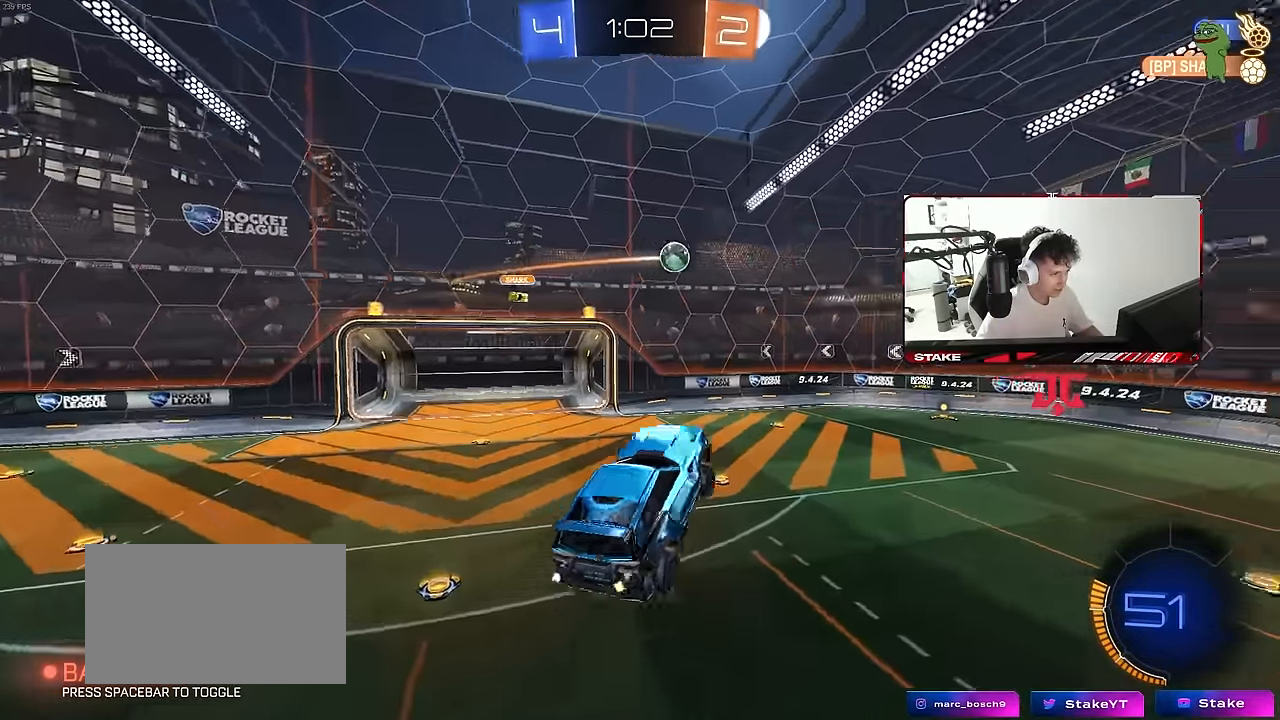
{"keys": ["a", "shift", "space"], "mouse": ["left"], "mouse_move": "still", "events": [[116, "shift", "up"], [216, "mouse_left", "down"], [216, "shift", "down"], [266, "w", "up"], [450, "space", "down"]]}
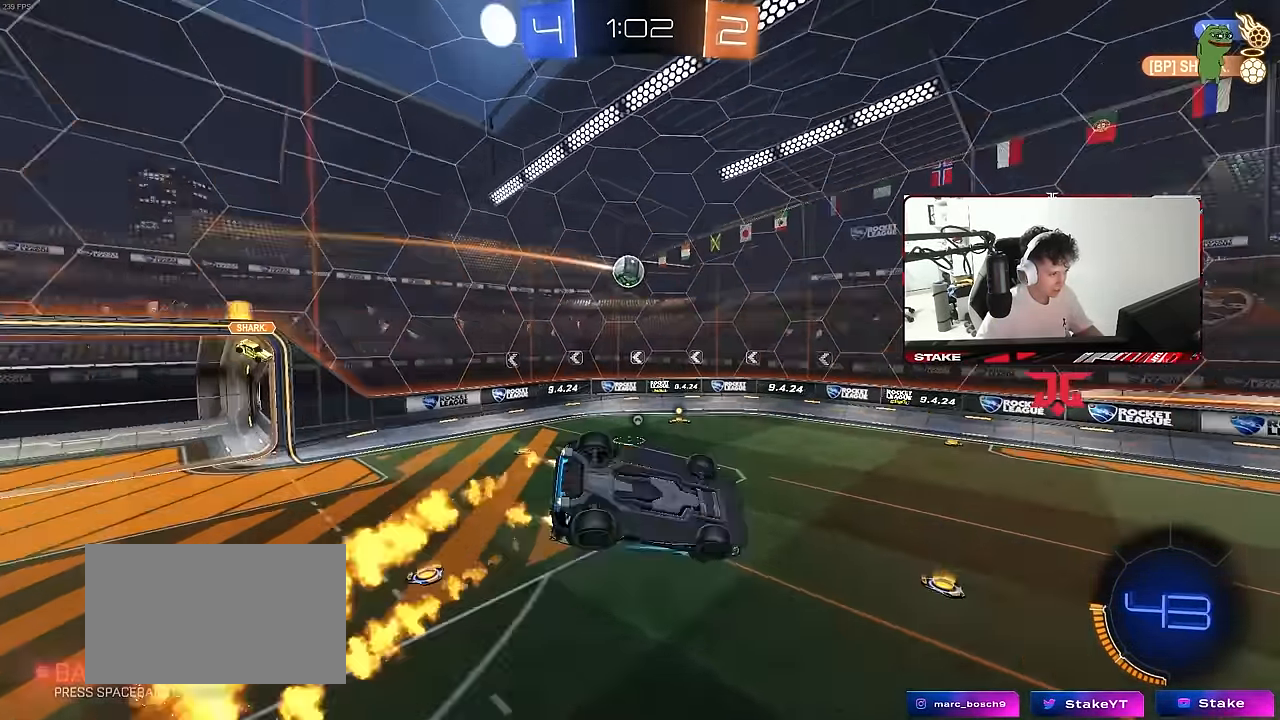
{"keys": ["a", "shift", "space"], "mouse": ["left"], "mouse_move": "still", "events": [[50, "w", "down"], [83, "space", "up"], [183, "w", "up"], [366, "space", "down"]]}
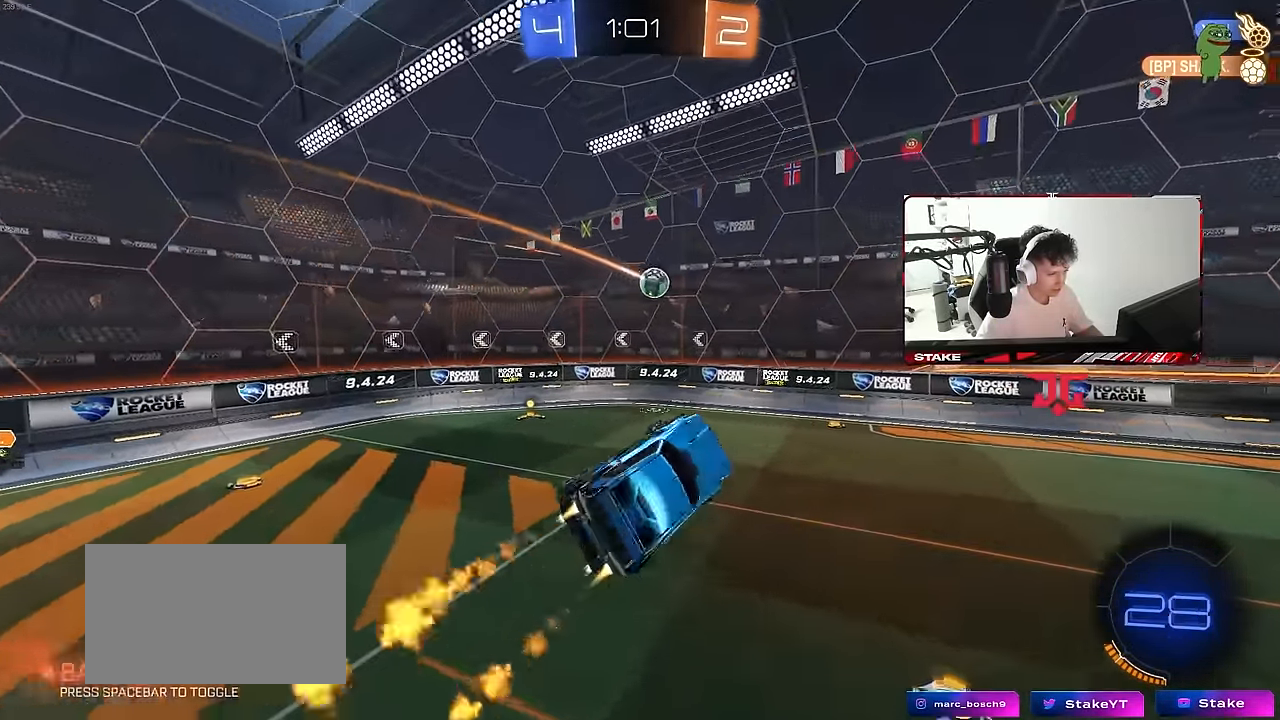
{"keys": ["a"], "mouse": [], "mouse_move": "still", "events": [[66, "shift", "up"], [66, "space", "up"], [100, "a", "up"], [250, "a", "down"], [300, "mouse_left", "up"], [333, "a", "up"], [433, "a", "down"]]}
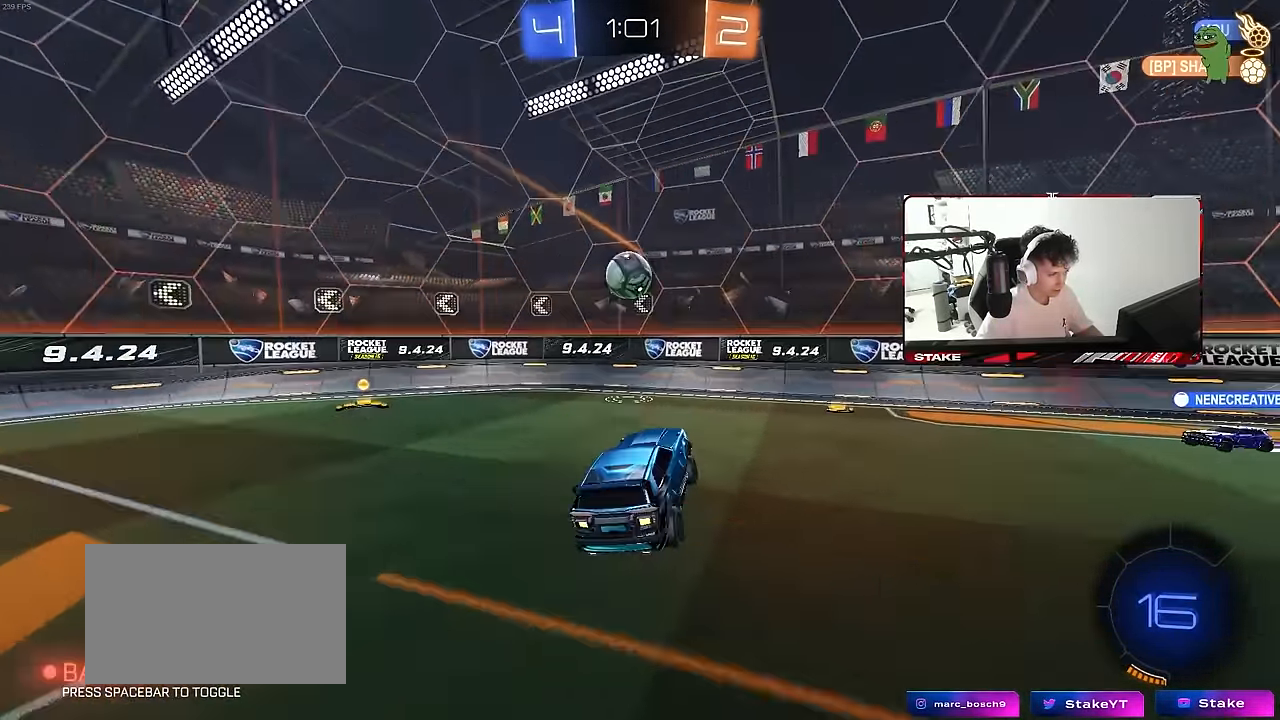
{"keys": [], "mouse": [], "mouse_move": "up-left", "events": [[116, "w", "down"], [166, "mouse_left", "down"], [266, "w", "up"], [316, "a", "up"], [316, "mouse_right", "down"], [450, "mouse_left", "up"], [450, "mouse_right", "up"]]}
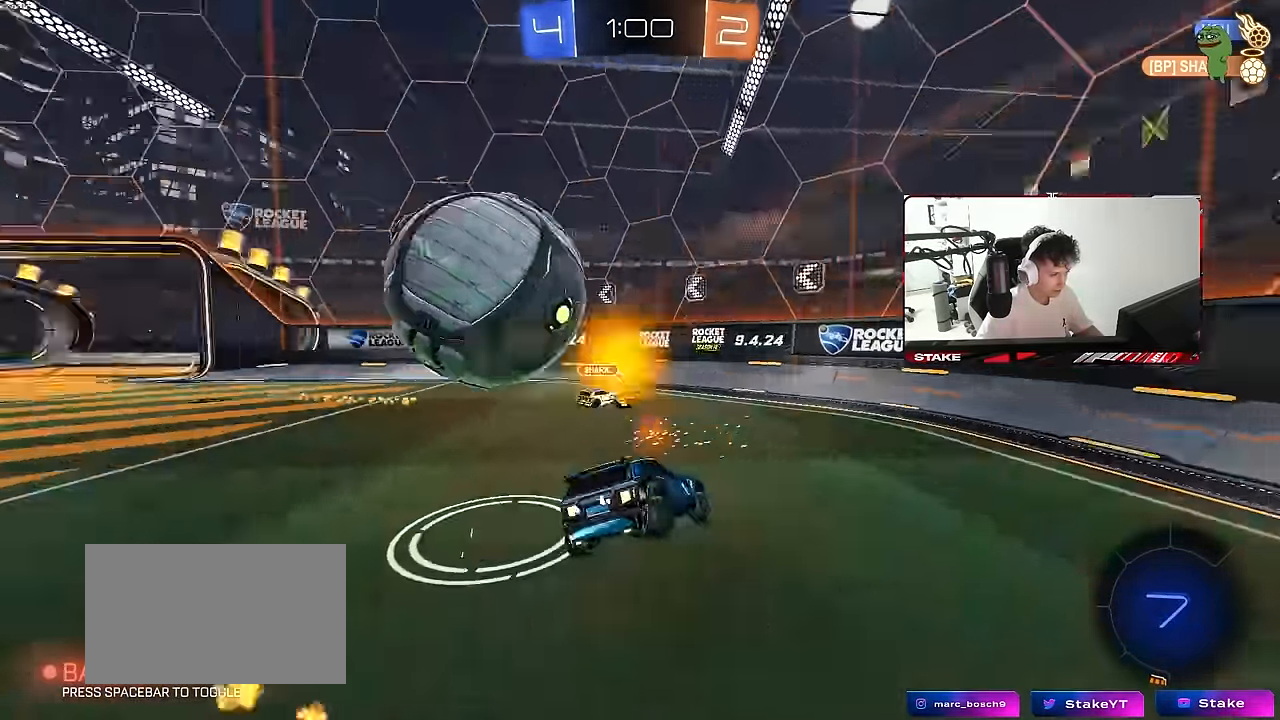
{"keys": [], "mouse": [], "mouse_move": "still", "events": [[50, "s", "down"], [100, "d", "down"], [283, "a", "down"], [333, "d", "up"], [333, "shift", "down"], [416, "a", "up"], [416, "s", "up"], [416, "shift", "up"]]}
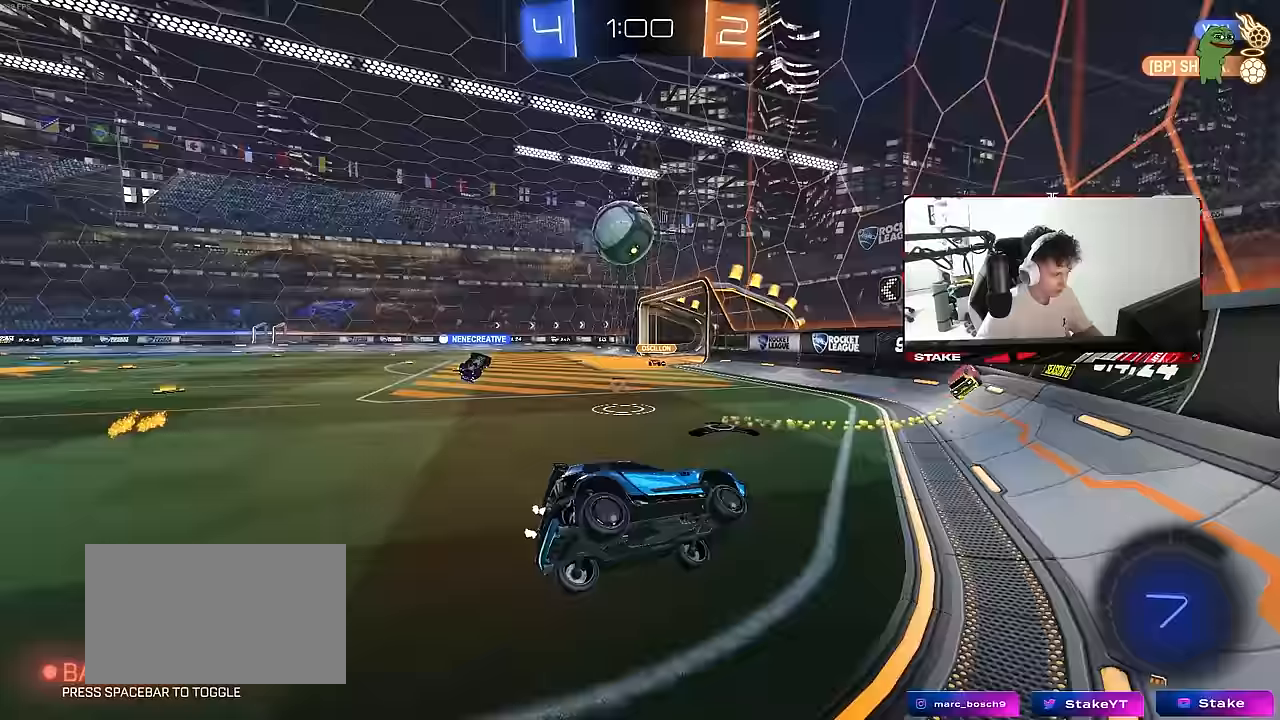
{"keys": ["a", "w"], "mouse": [], "mouse_move": "still", "events": [[50, "w", "down"], [150, "mouse_right", "down"], [200, "a", "down"], [217, "mouse_right", "up"], [250, "shift", "down"], [383, "shift", "up"]]}